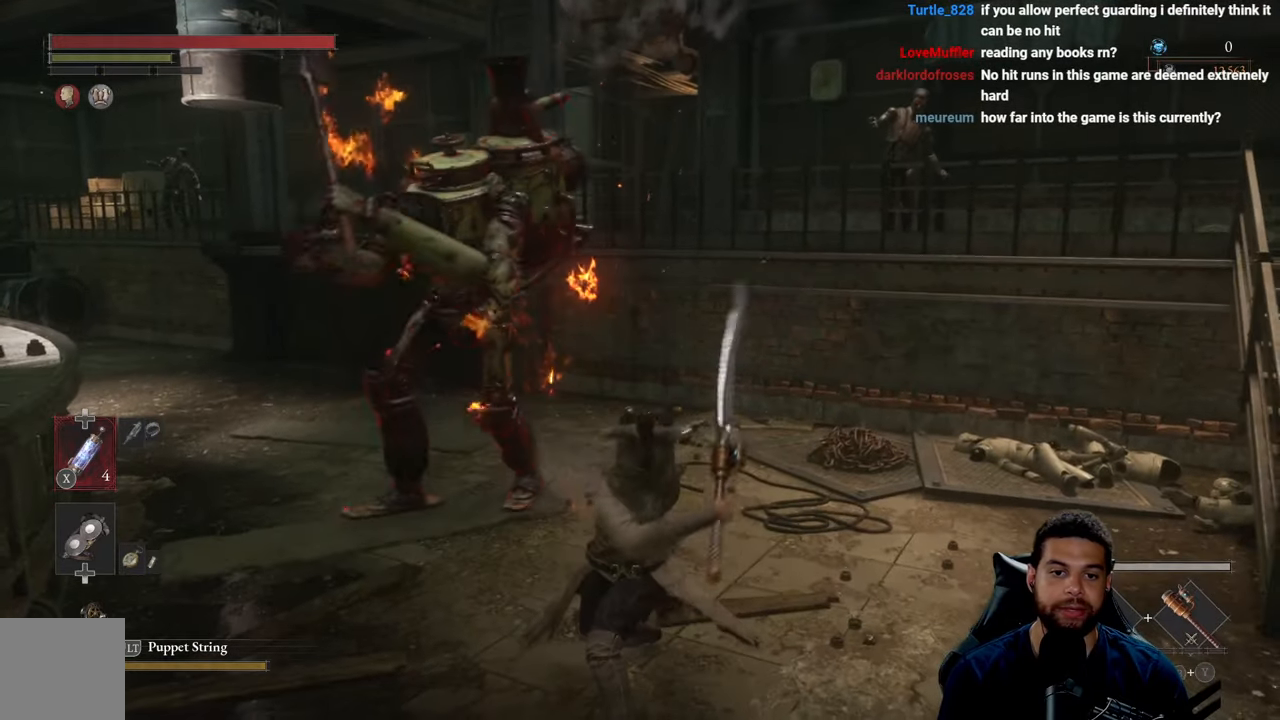
Gameplay with a controller (Xbox layout); each line is a JSON object with the inputs held at the frame after it. "events" lists button and stick changes between this image and that frame as [ms after this image, input, new state], when the widget could be followed in between.
{"buttons": ["R2", "R3"], "left_stick": "up-left", "right_stick": "center", "events": [[484, "R3", "down"]]}
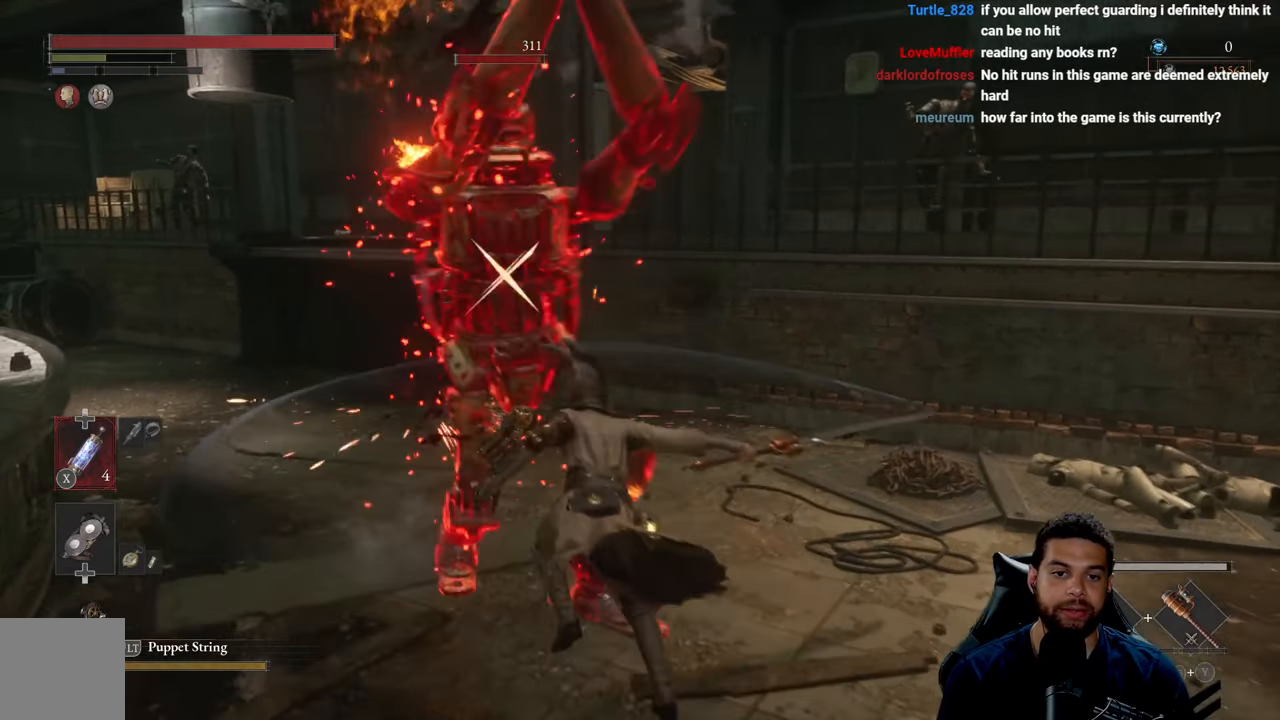
{"buttons": [], "left_stick": "down", "right_stick": "center", "events": [[134, "R3", "up"], [184, "R2", "up"], [234, "left_stick", "down"]]}
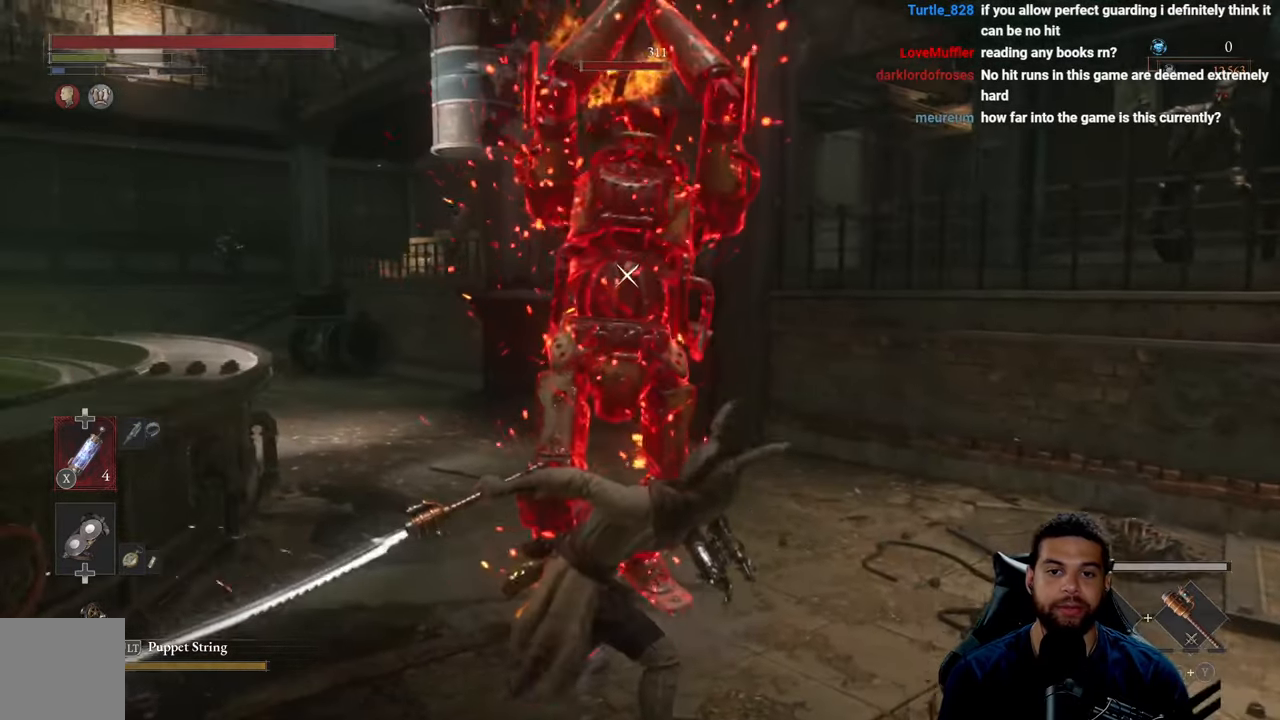
{"buttons": [], "left_stick": "down", "right_stick": "center", "events": []}
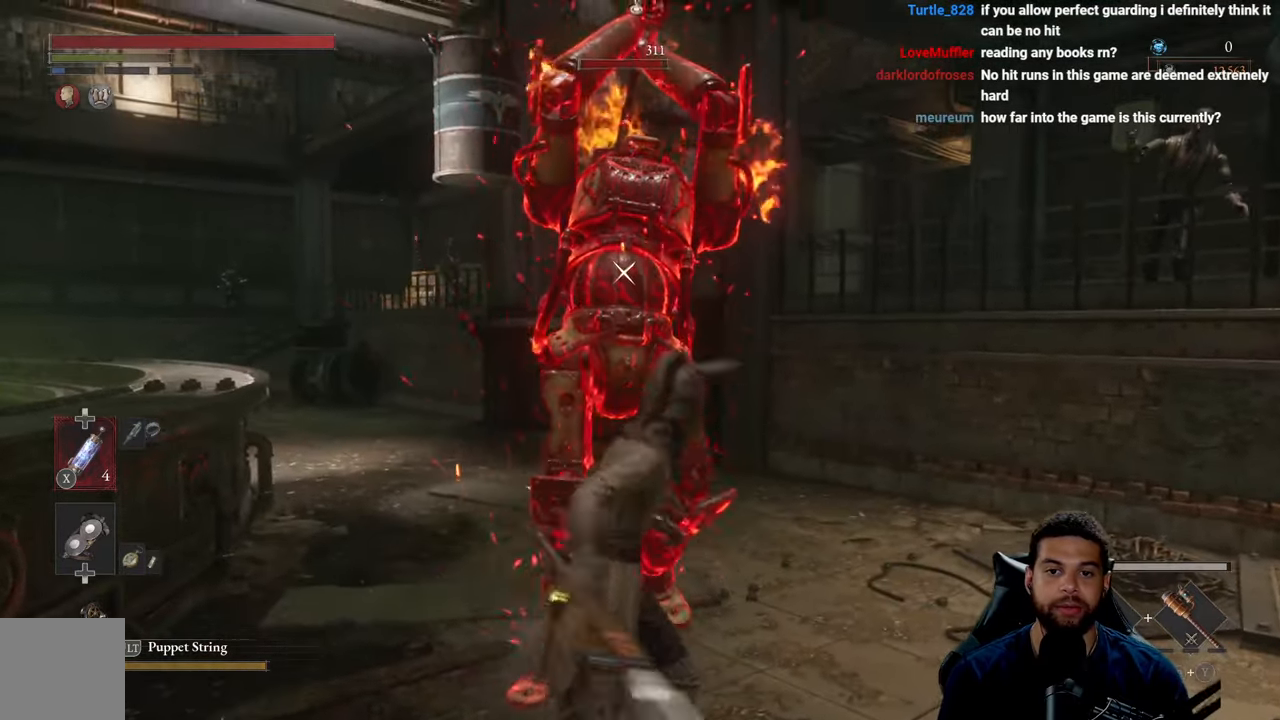
{"buttons": [], "left_stick": "down", "right_stick": "center", "events": [[50, "L1", "down"], [250, "L1", "up"]]}
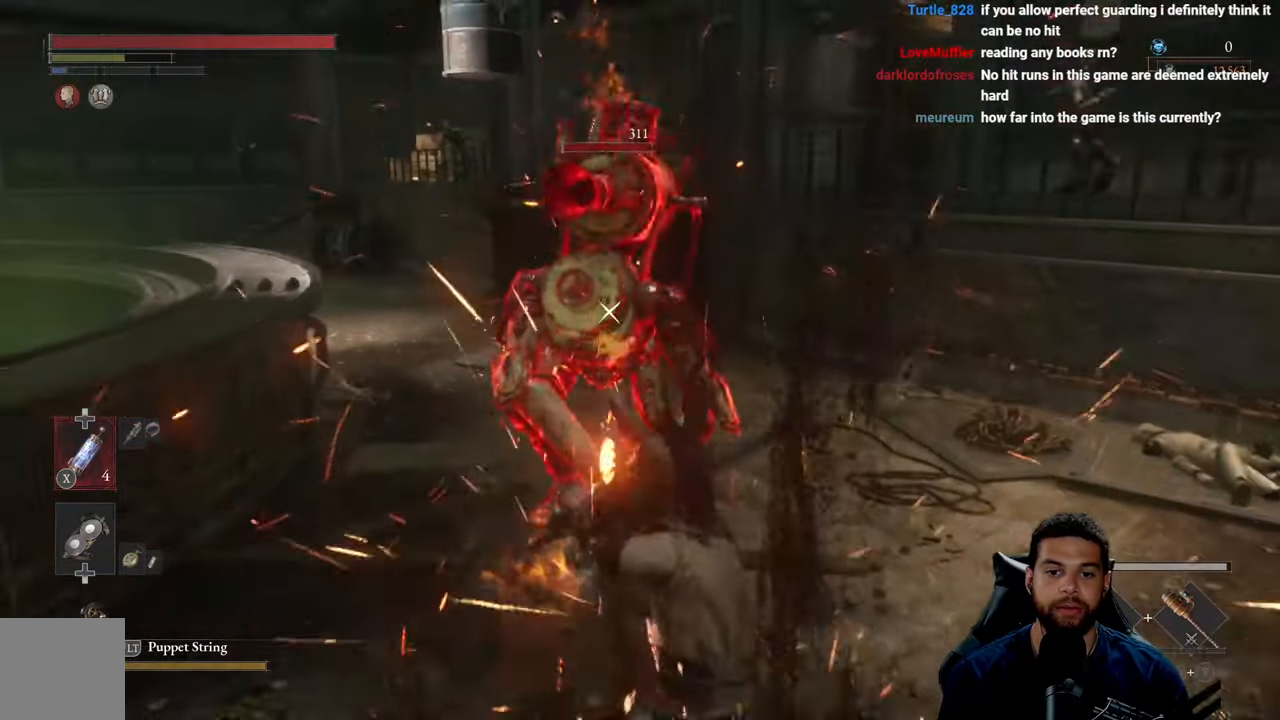
{"buttons": [], "left_stick": "up", "right_stick": "center", "events": [[67, "left_stick", "up-left"], [84, "R1", "down"], [117, "left_stick", "up"], [184, "R1", "up"], [250, "R1", "down"], [334, "R1", "up"], [400, "R1", "down"], [500, "R1", "up"]]}
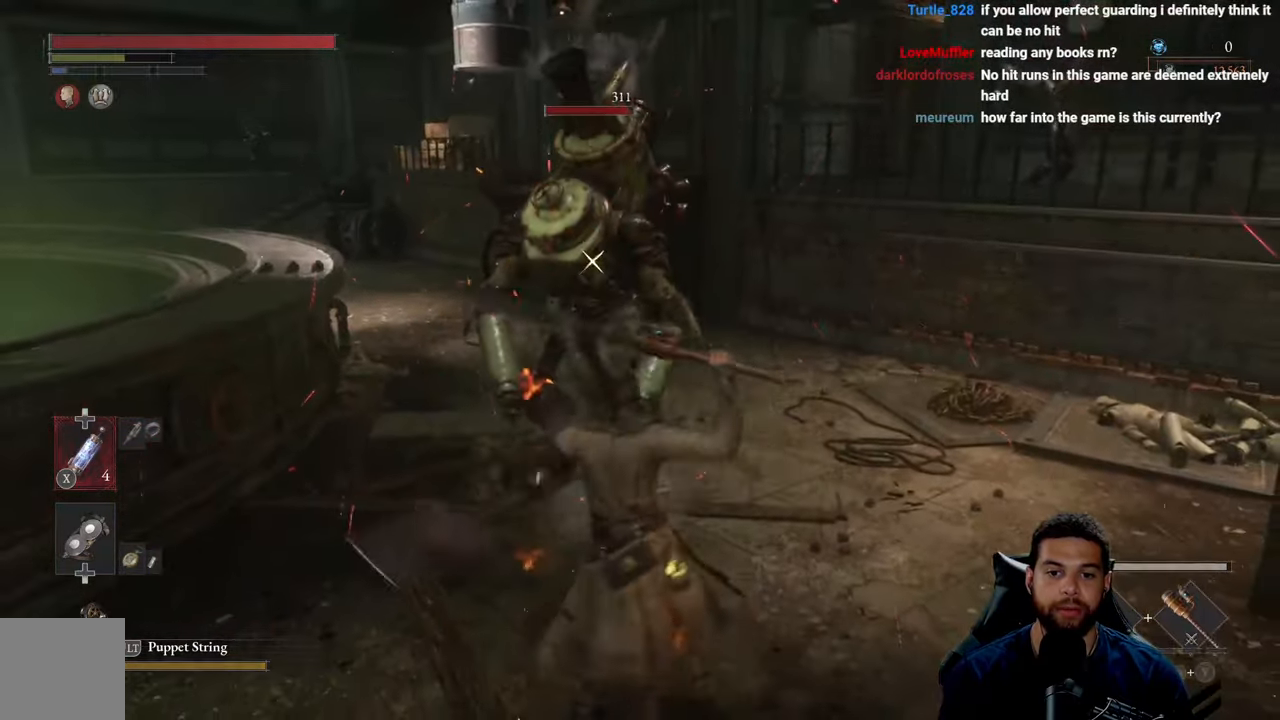
{"buttons": ["R1"], "left_stick": "up", "right_stick": "center", "events": [[83, "R1", "down"], [166, "R1", "up"], [266, "R1", "down"], [333, "R1", "up"], [433, "R1", "down"]]}
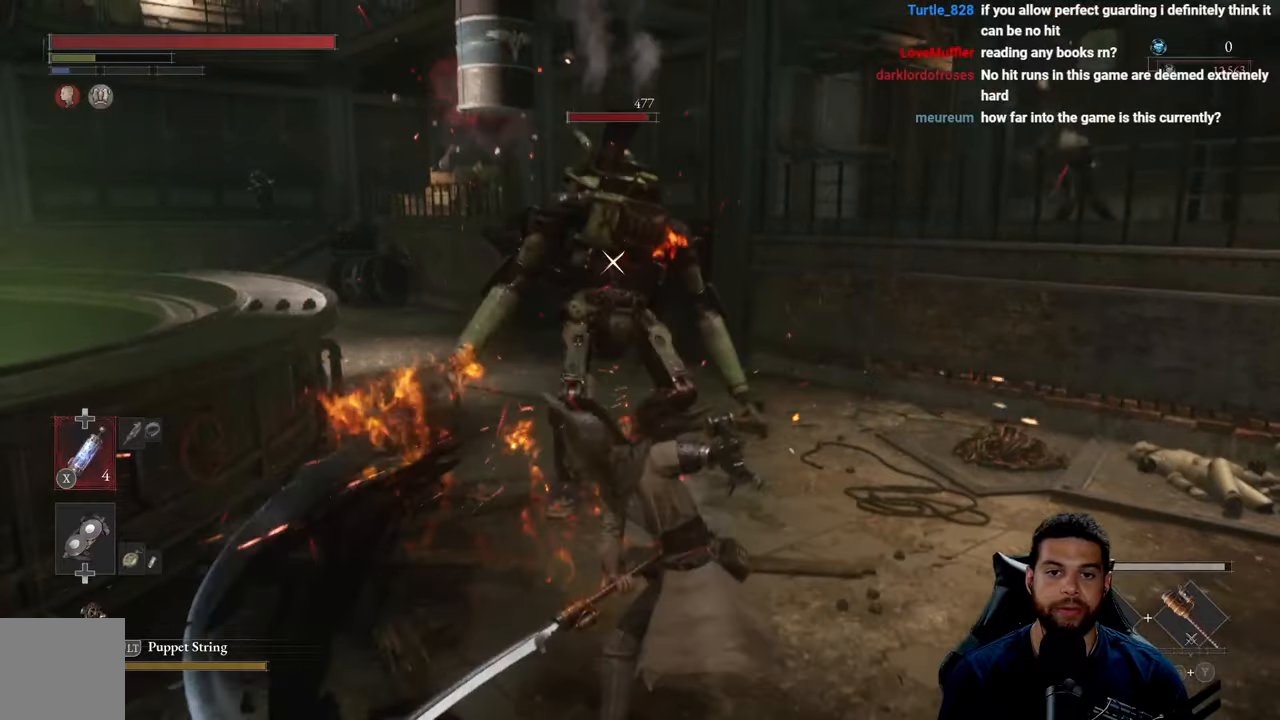
{"buttons": [], "left_stick": "up", "right_stick": "center", "events": [[16, "R1", "up"], [100, "R1", "down"], [216, "R1", "up"]]}
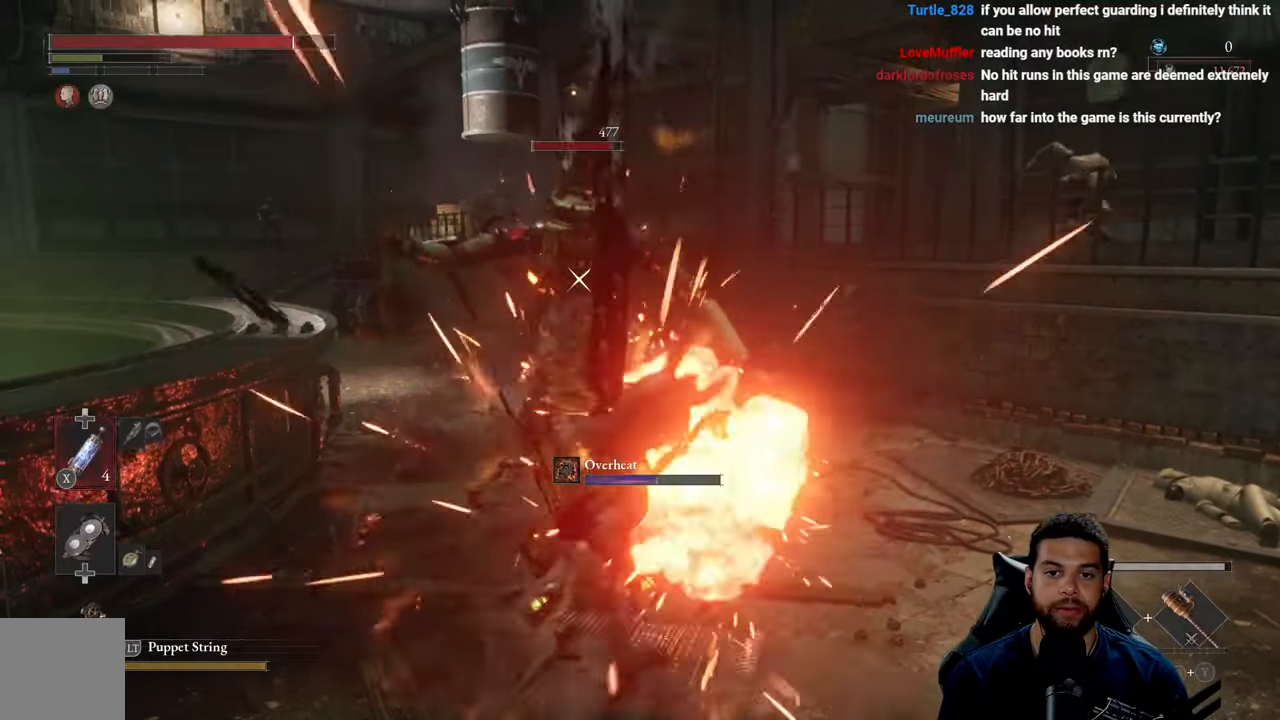
{"buttons": [], "left_stick": "up", "right_stick": "center", "events": []}
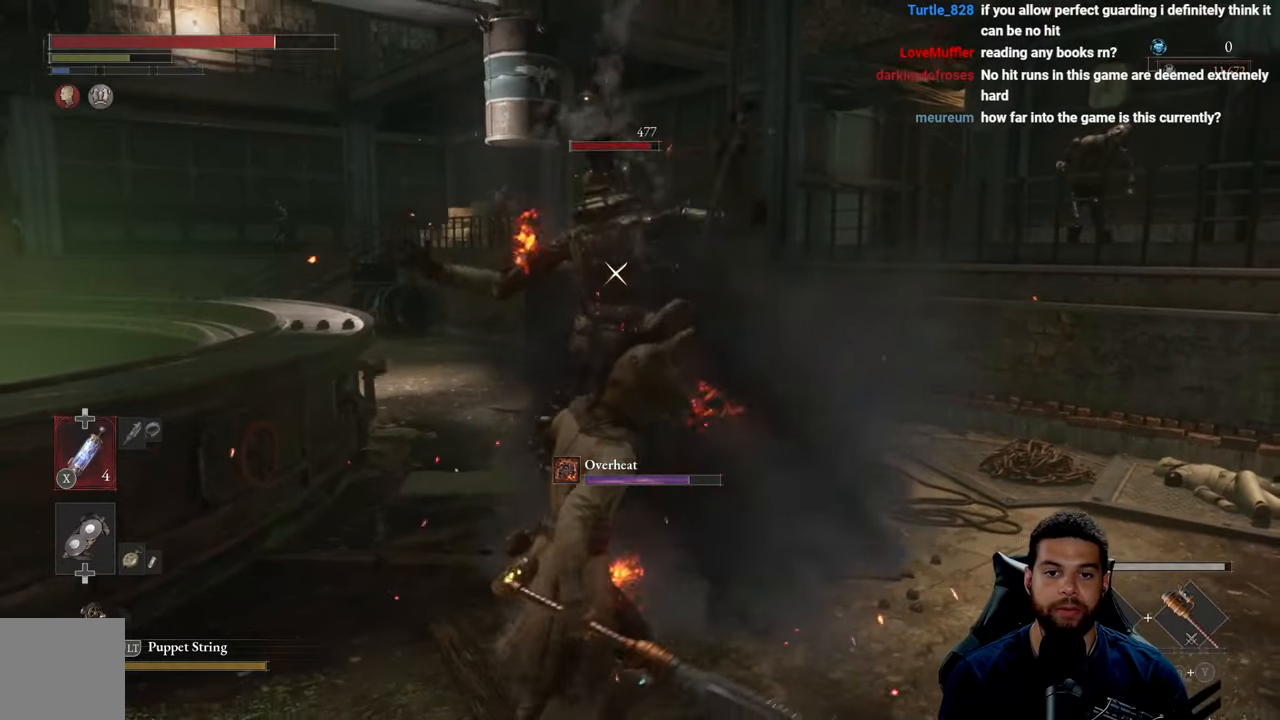
{"buttons": ["R2"], "left_stick": "up-left", "right_stick": "center", "events": [[366, "left_stick", "left"], [483, "left_stick", "up-left"], [500, "R2", "down"]]}
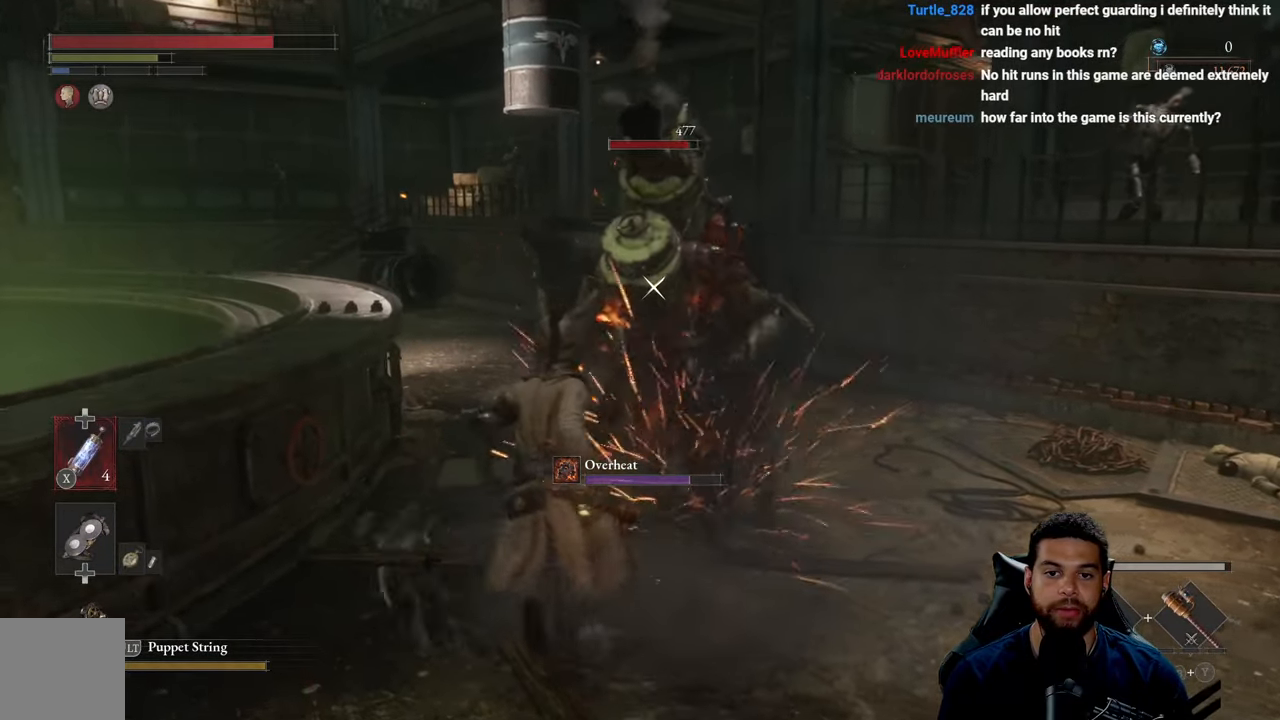
{"buttons": ["R2"], "left_stick": "up", "right_stick": "center", "events": [[33, "left_stick", "up"]]}
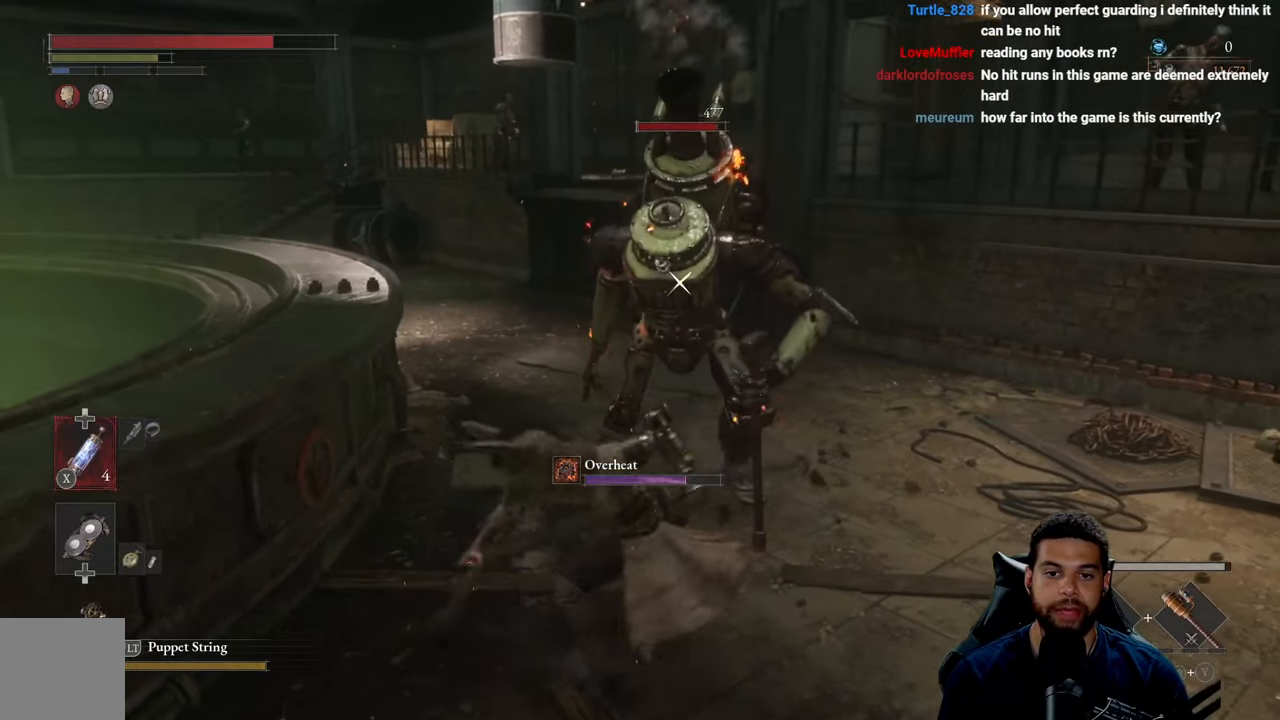
{"buttons": ["R2"], "left_stick": "up", "right_stick": "center", "events": []}
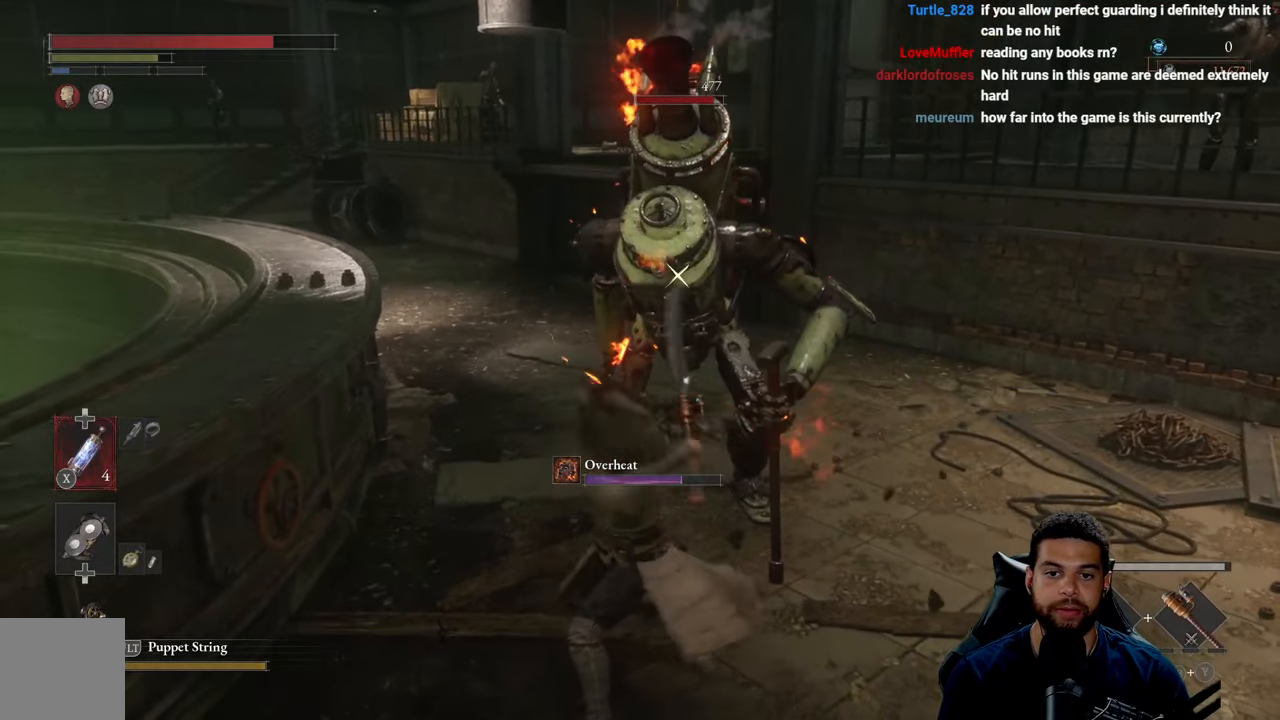
{"buttons": ["R2", "R3"], "left_stick": "right", "right_stick": "center", "events": [[450, "R3", "down"], [450, "left_stick", "right"]]}
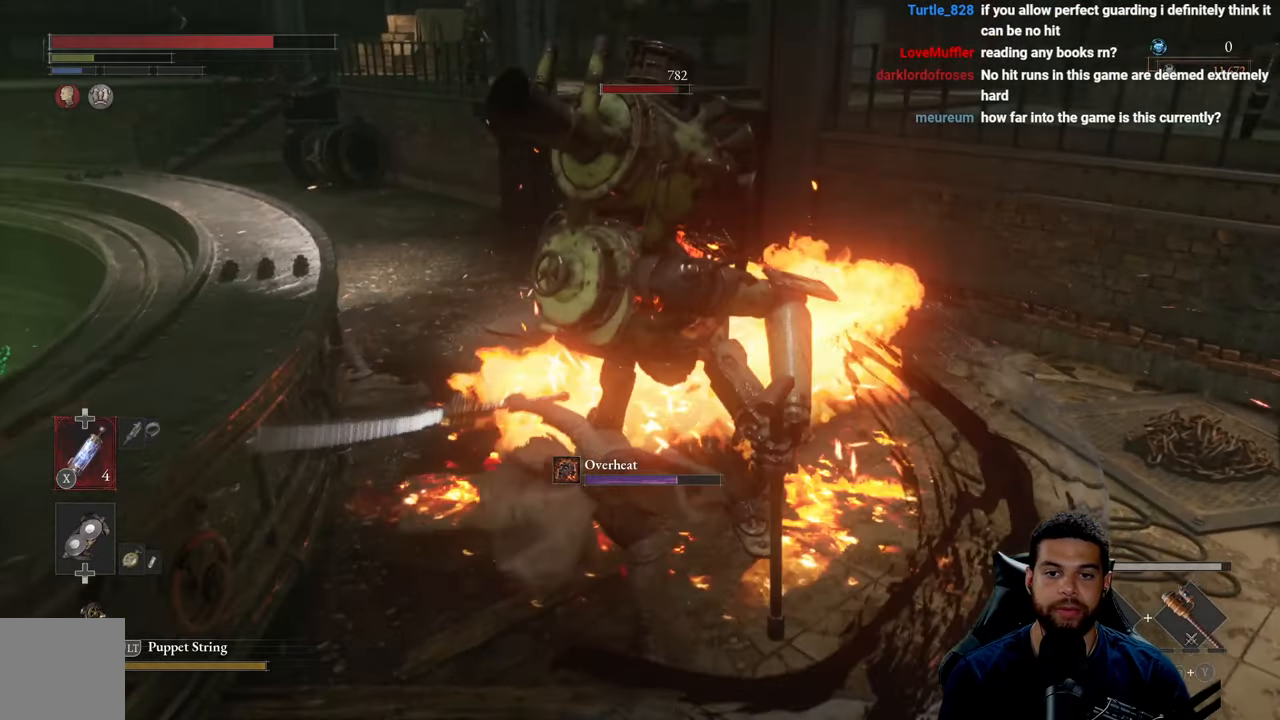
{"buttons": [], "left_stick": "down", "right_stick": "center", "events": [[33, "left_stick", "down-right"], [33, "right_stick", "up-right"], [116, "R2", "up"], [133, "R3", "up"], [133, "right_stick", "right"], [200, "left_stick", "down"], [233, "right_stick", "center"], [366, "B", "down"], [433, "B", "up"]]}
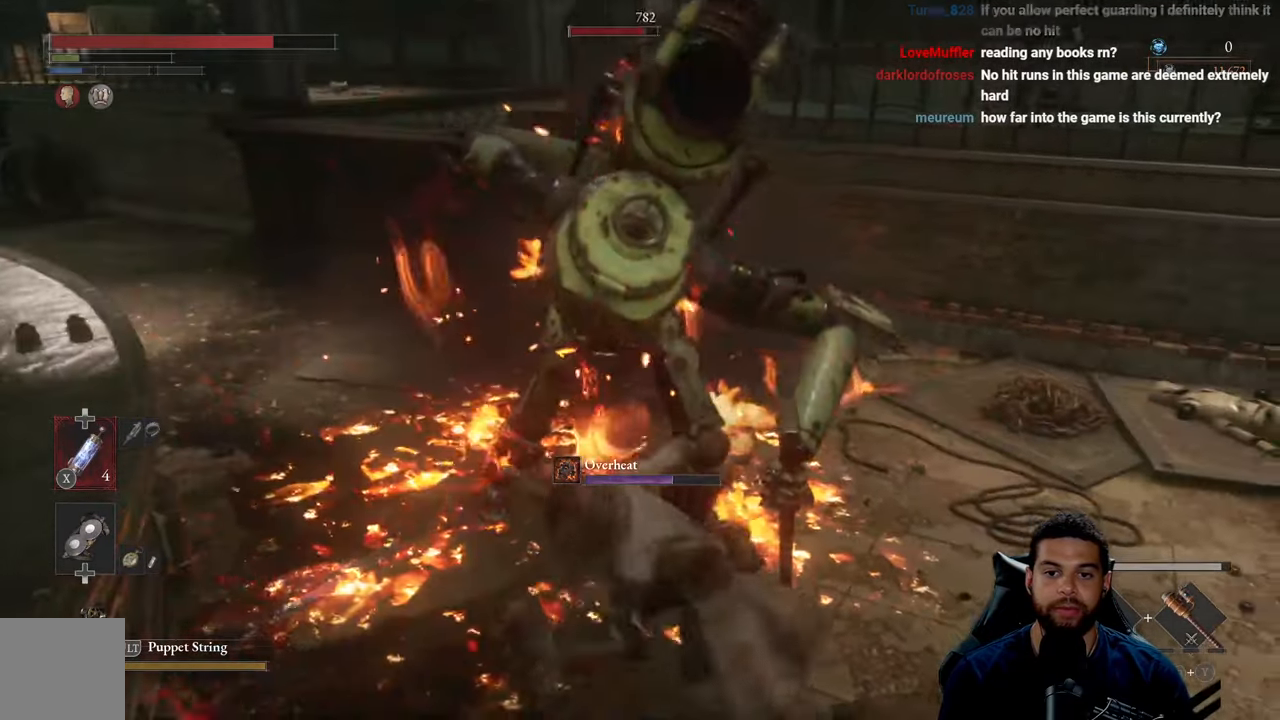
{"buttons": [], "left_stick": "down-right", "right_stick": "center", "events": [[16, "left_stick", "down-right"], [283, "right_stick", "up"], [416, "right_stick", "center"]]}
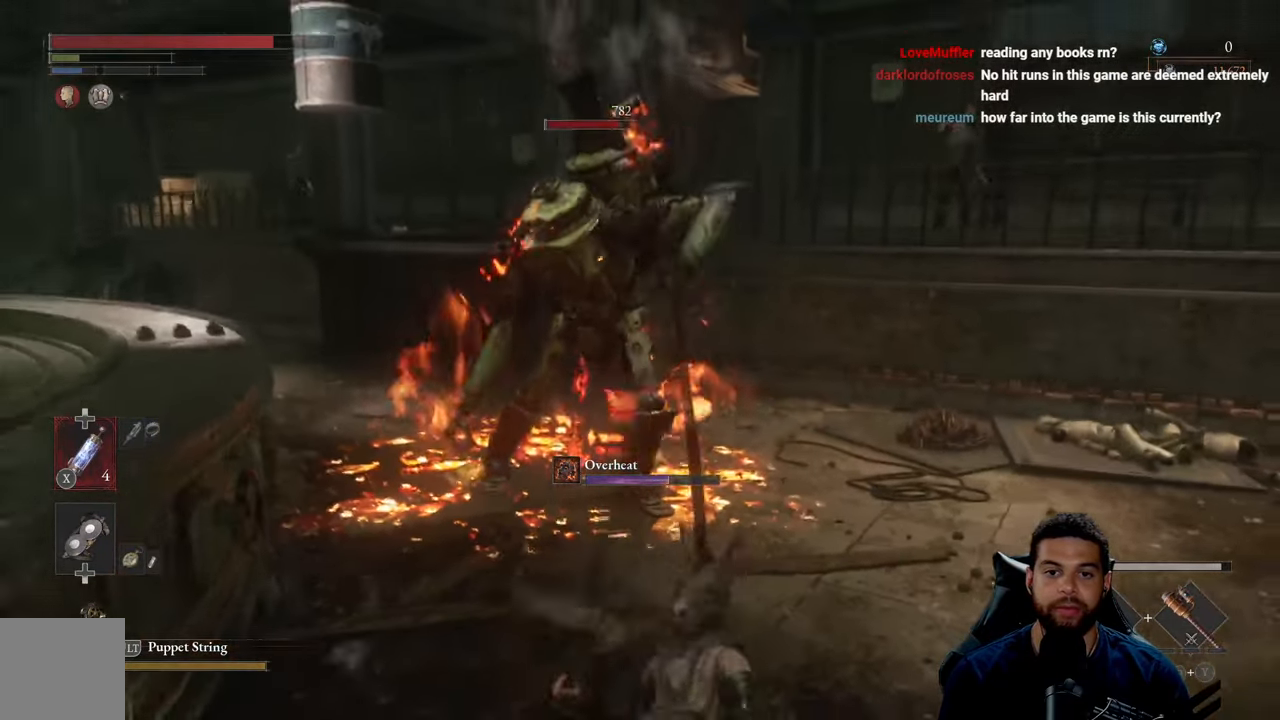
{"buttons": [], "left_stick": "right", "right_stick": "center", "events": [[333, "left_stick", "right"]]}
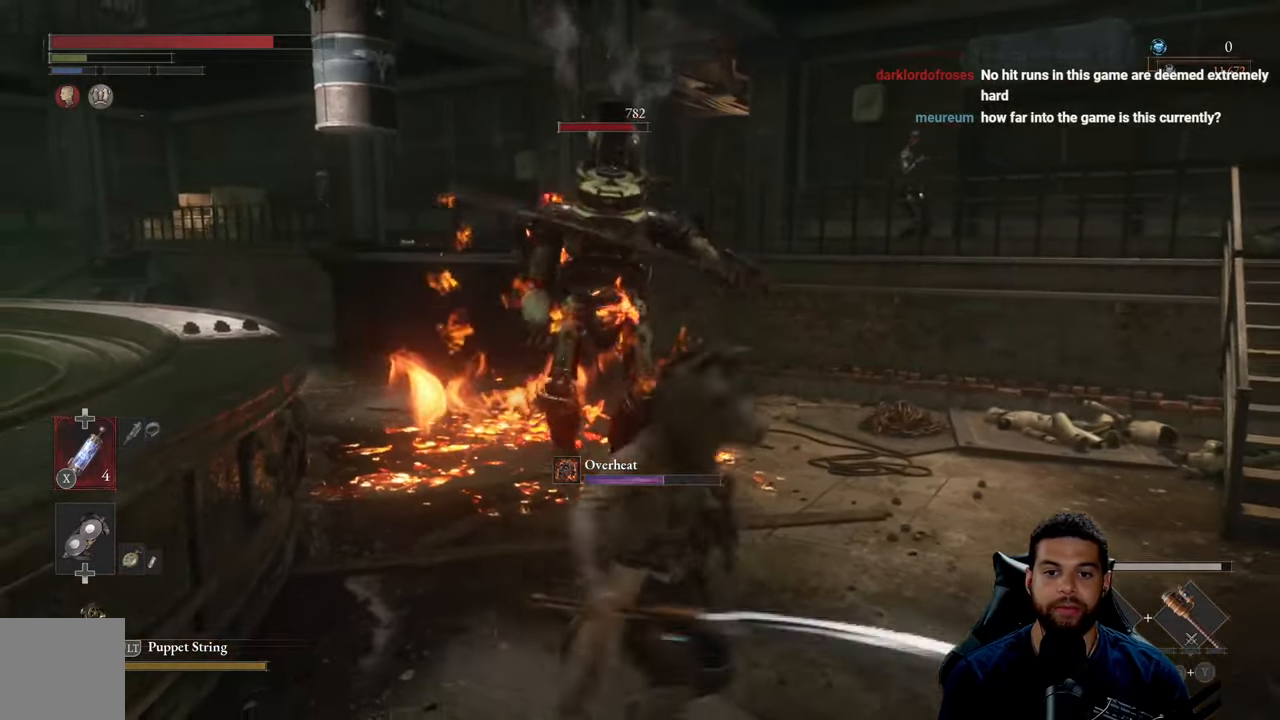
{"buttons": [], "left_stick": "right", "right_stick": "center", "events": []}
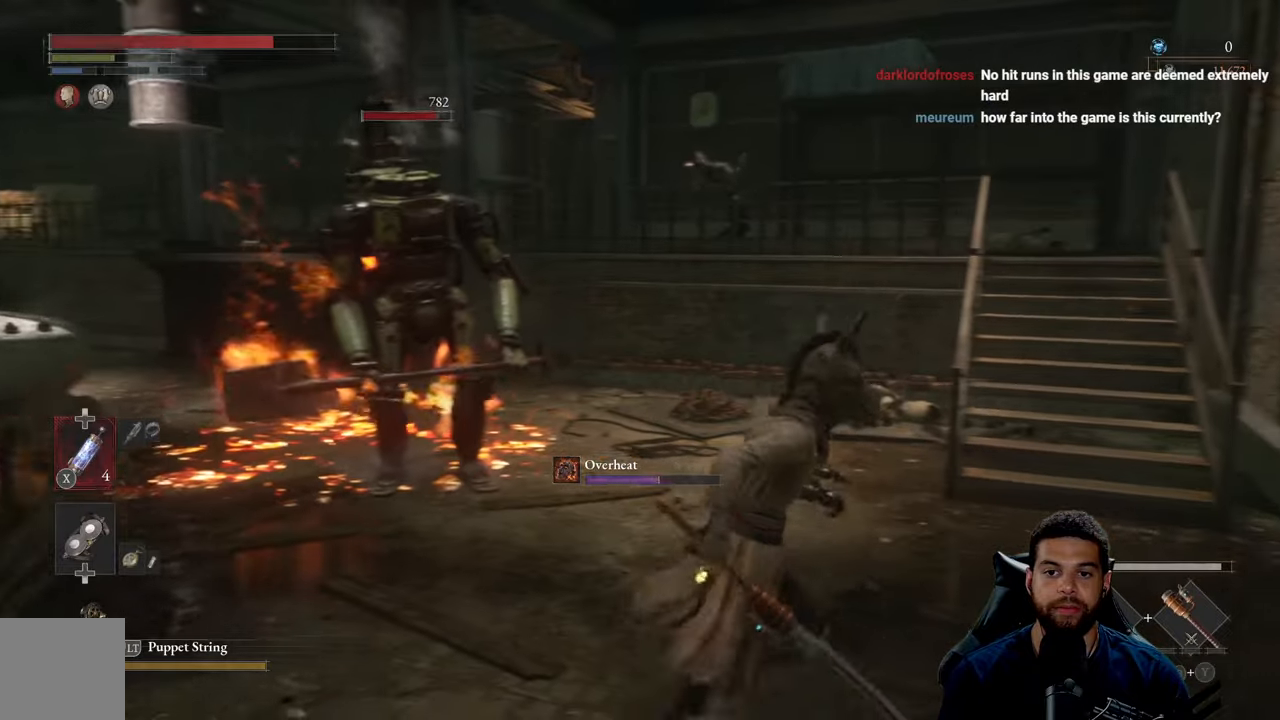
{"buttons": ["B"], "left_stick": "up-right", "right_stick": "center", "events": [[183, "B", "down"], [200, "left_stick", "up-right"]]}
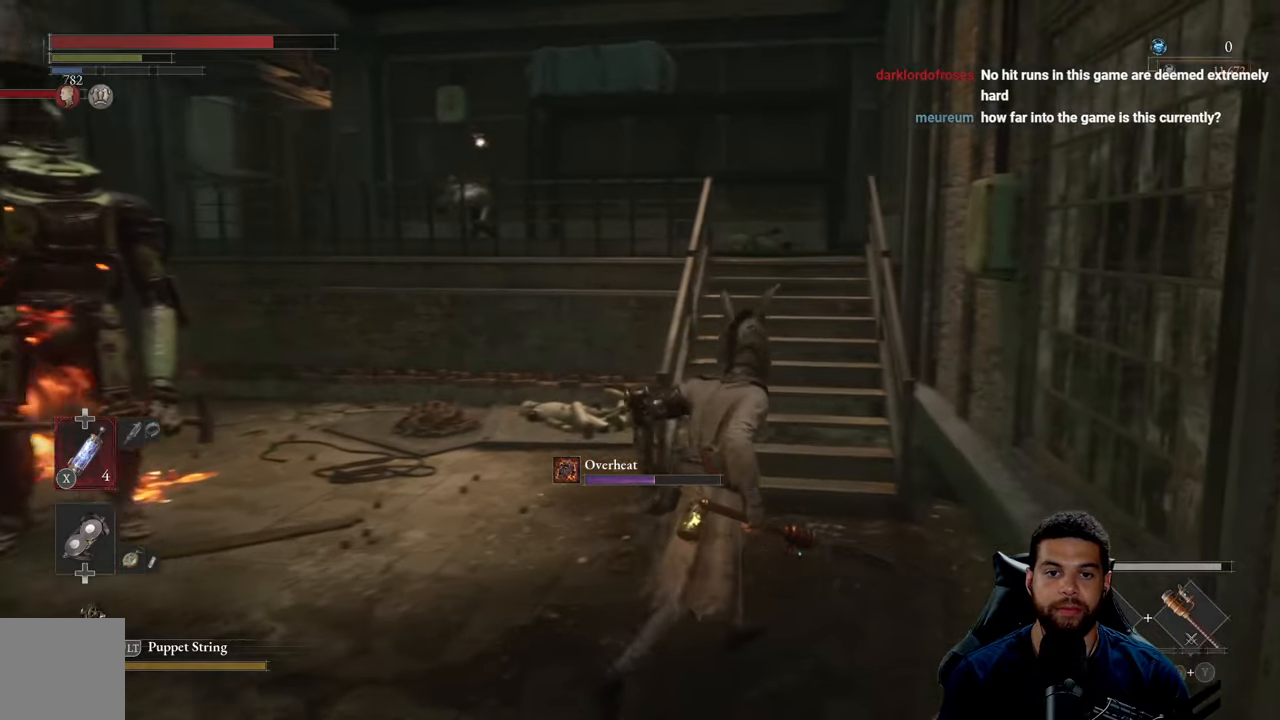
{"buttons": ["B"], "left_stick": "up-right", "right_stick": "center", "events": [[183, "right_stick", "left"], [367, "right_stick", "center"]]}
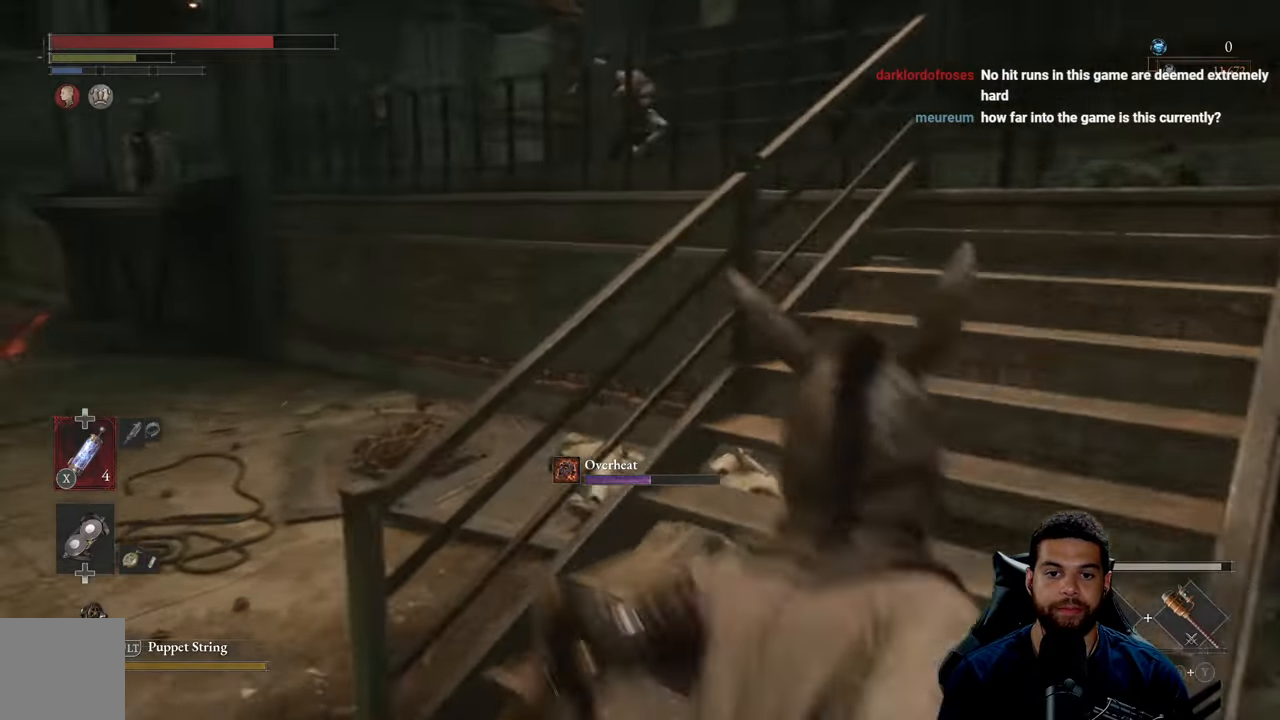
{"buttons": ["B"], "left_stick": "up", "right_stick": "center", "events": [[250, "right_stick", "down-left"], [467, "left_stick", "up"], [467, "right_stick", "center"]]}
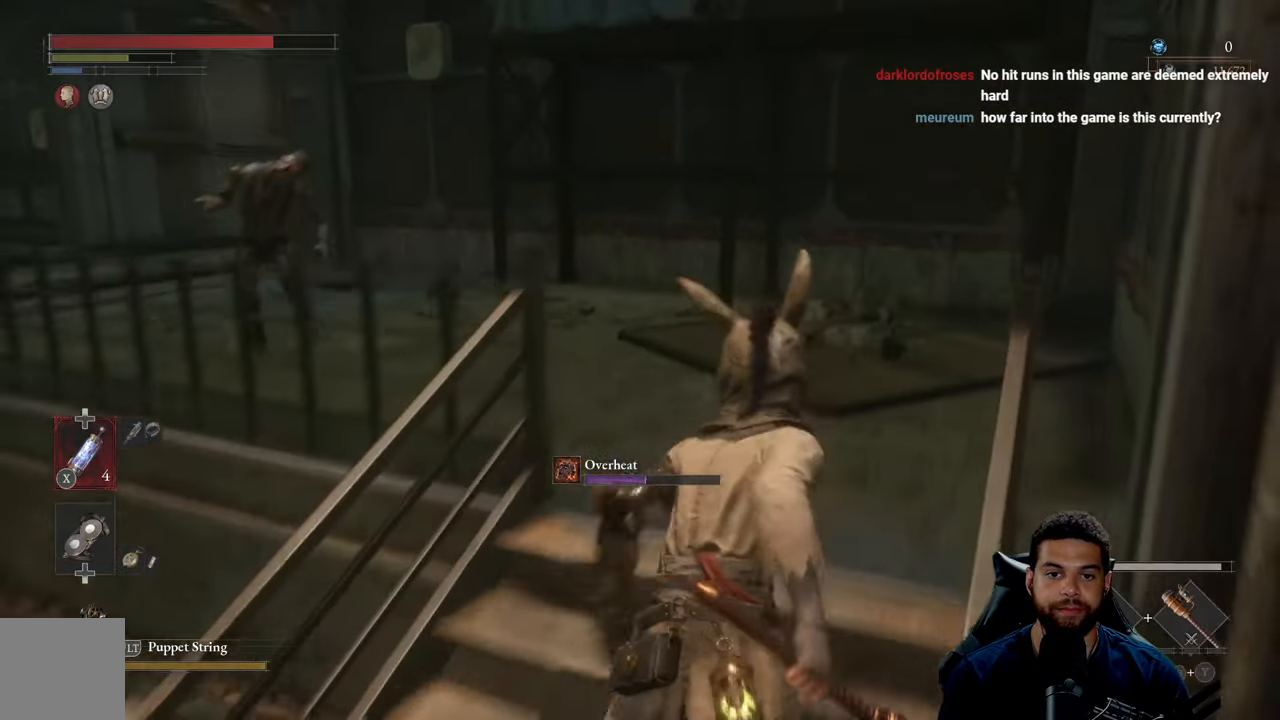
{"buttons": ["B"], "left_stick": "up", "right_stick": "center", "events": [[150, "right_stick", "down-left"], [483, "right_stick", "center"]]}
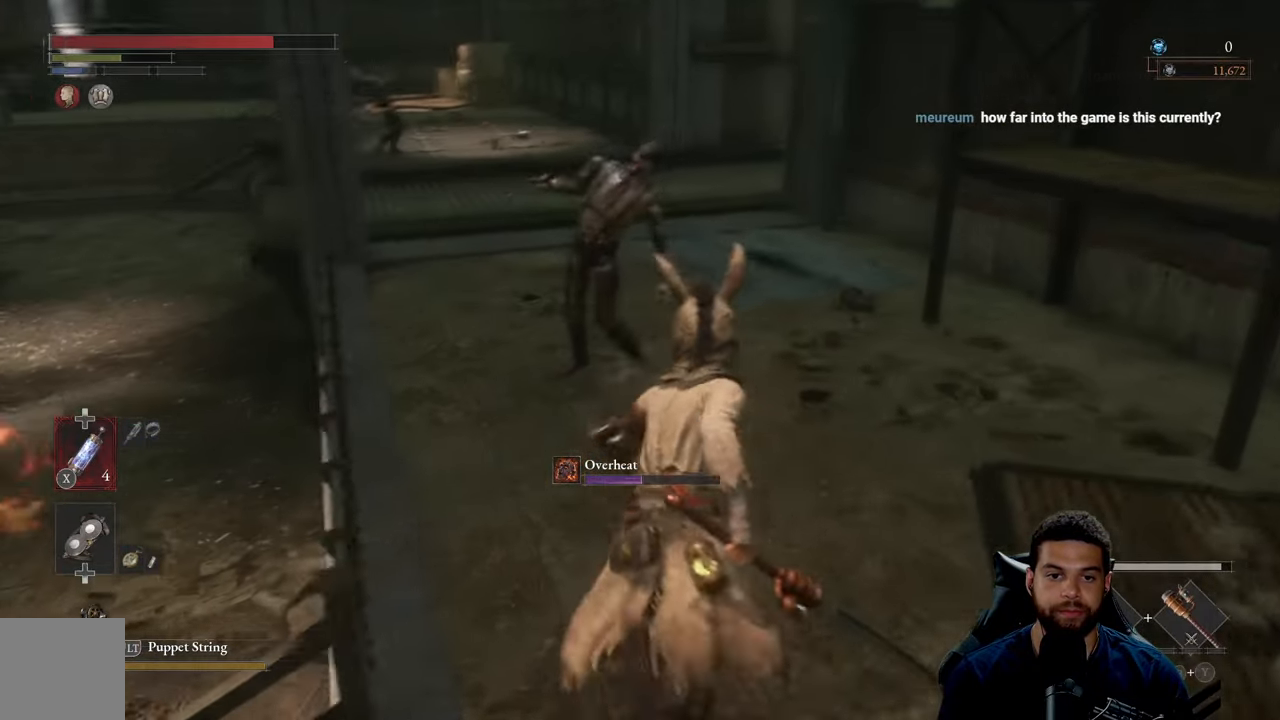
{"buttons": ["B"], "left_stick": "up-left", "right_stick": "center", "events": [[33, "left_stick", "up-right"], [200, "left_stick", "up"], [500, "left_stick", "up-left"]]}
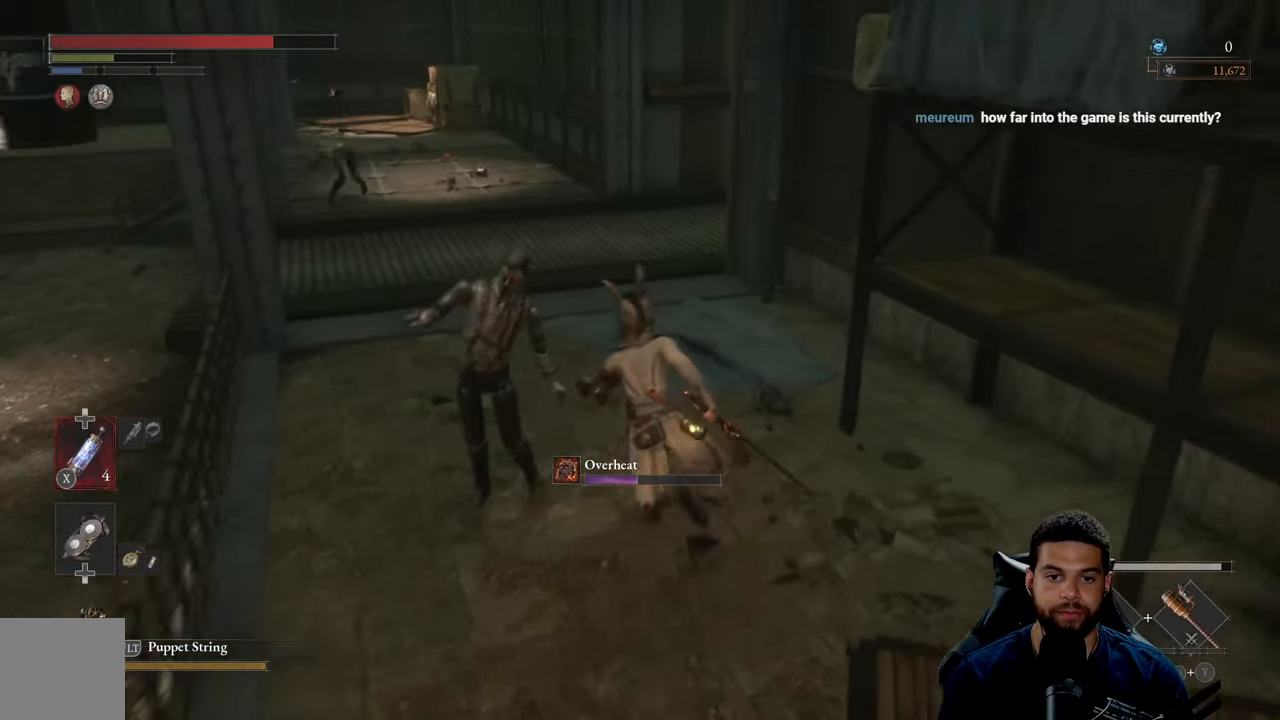
{"buttons": [], "left_stick": "left", "right_stick": "center", "events": [[150, "B", "up"], [433, "left_stick", "left"]]}
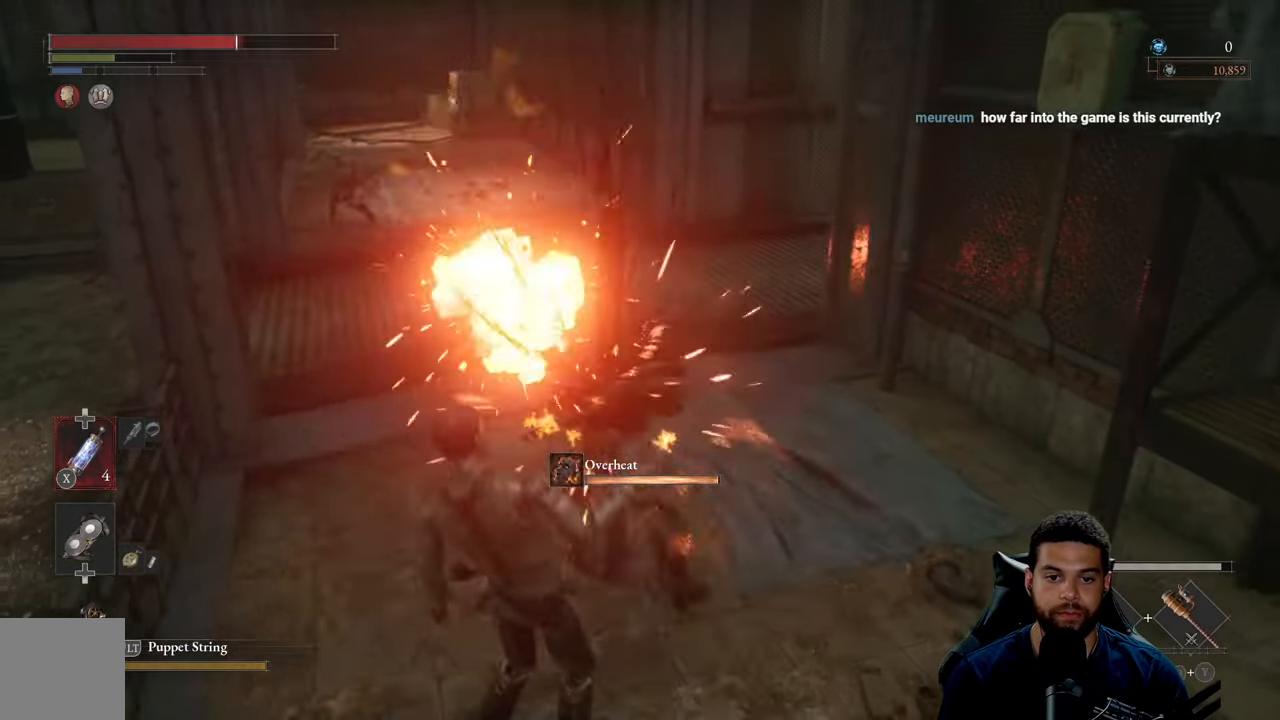
{"buttons": ["B"], "left_stick": "down-right", "right_stick": "center", "events": [[133, "left_stick", "down-left"], [200, "B", "down"], [500, "left_stick", "down-right"]]}
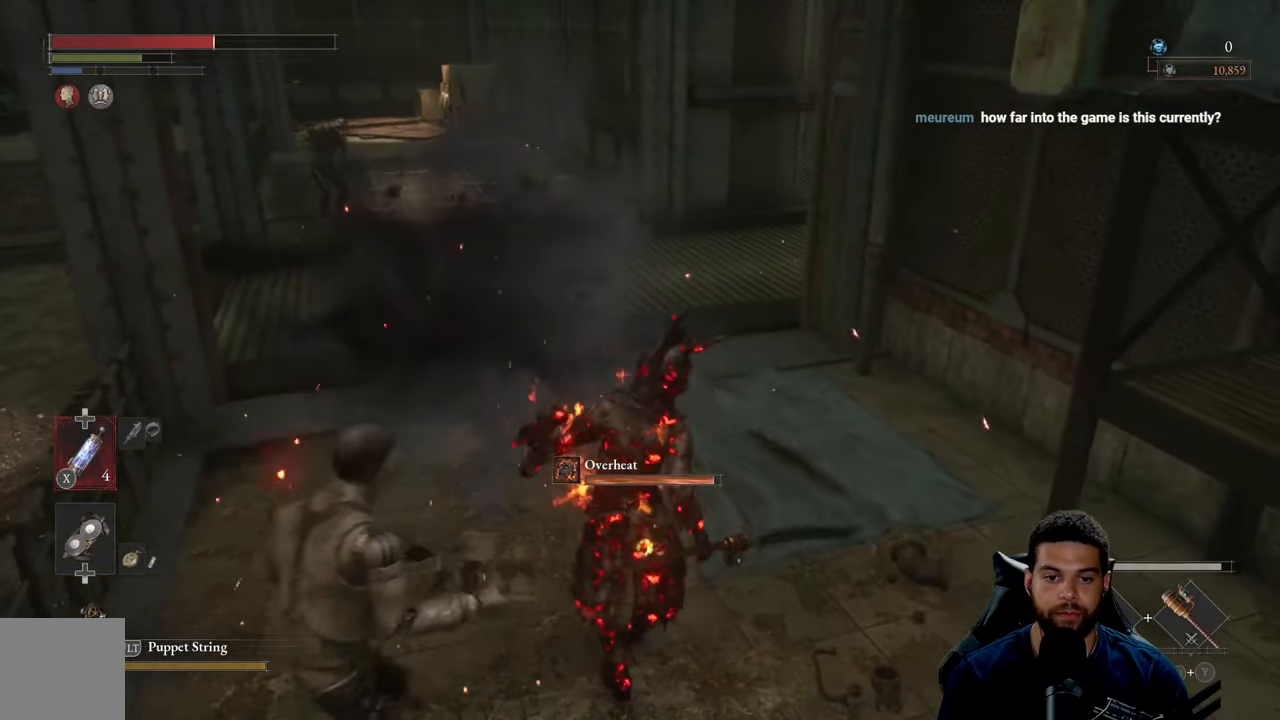
{"buttons": ["B"], "left_stick": "up", "right_stick": "up", "events": [[83, "left_stick", "up-right"], [117, "right_stick", "left"], [233, "right_stick", "center"], [283, "left_stick", "up"], [483, "right_stick", "up"]]}
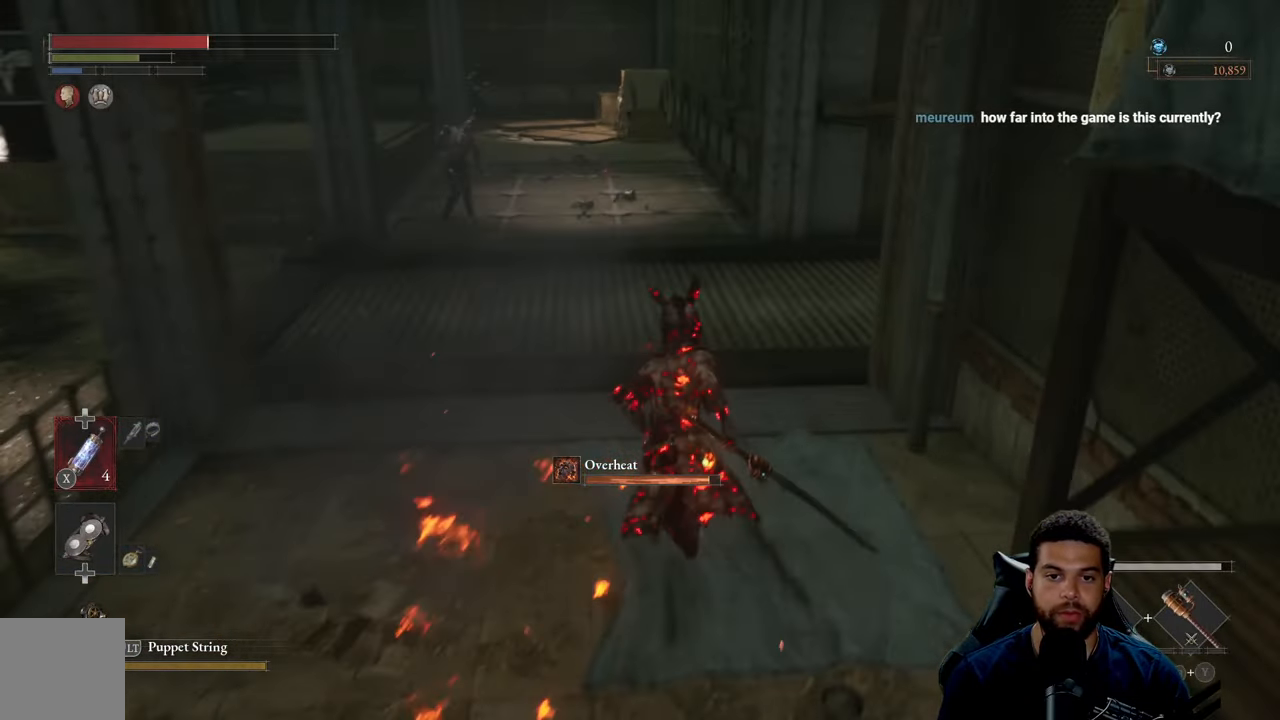
{"buttons": ["B"], "left_stick": "up", "right_stick": "center", "events": [[67, "right_stick", "center"]]}
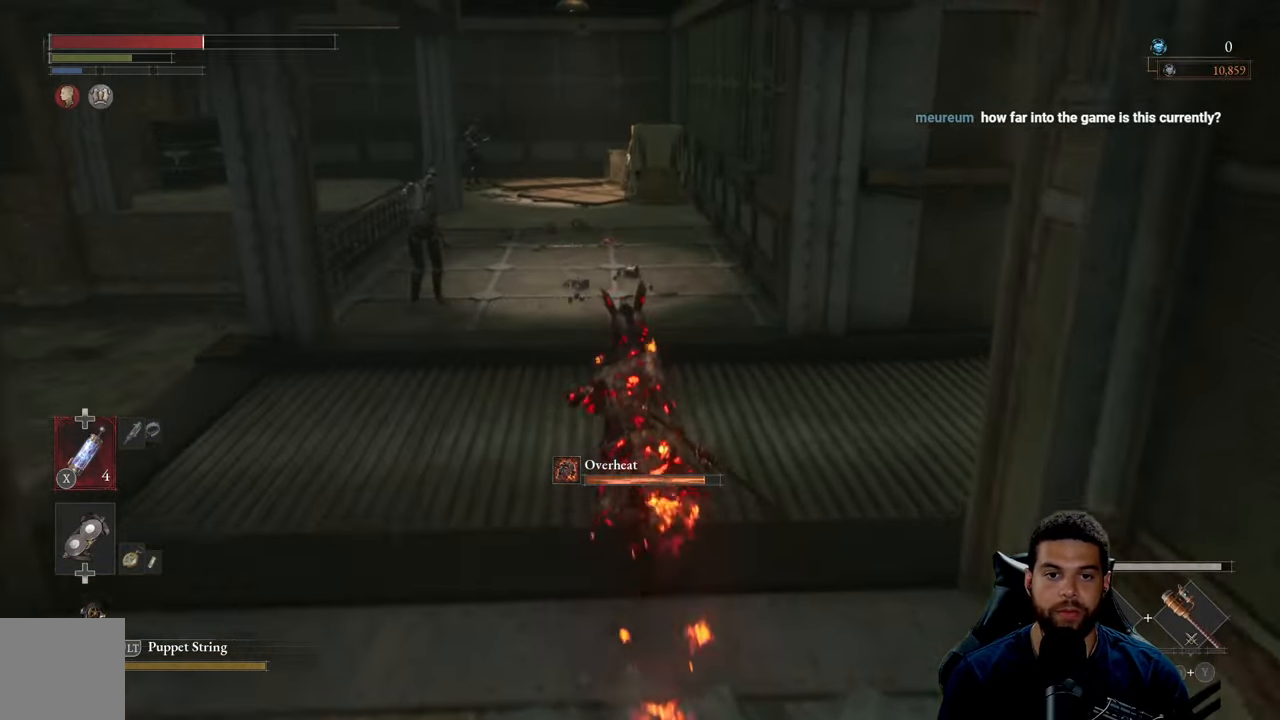
{"buttons": ["B"], "left_stick": "up-right", "right_stick": "left", "events": [[67, "right_stick", "left"], [400, "left_stick", "up-right"]]}
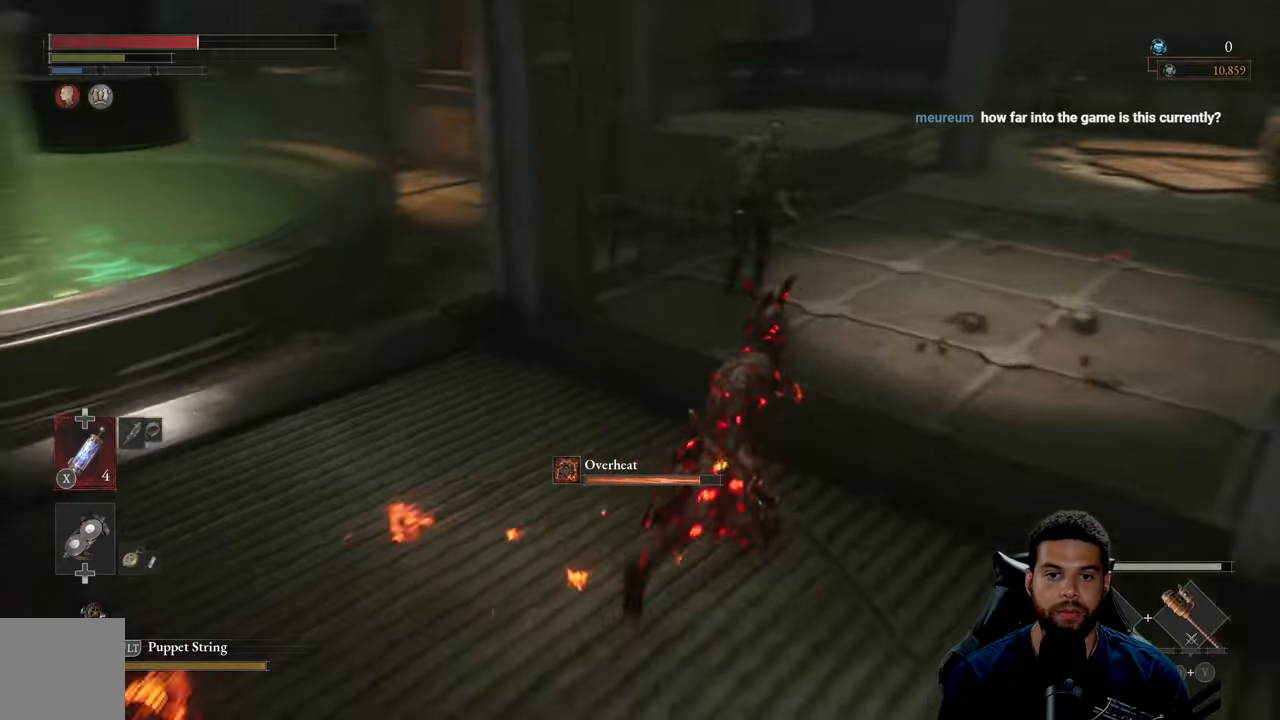
{"buttons": ["B"], "left_stick": "up-right", "right_stick": "center", "events": [[450, "right_stick", "center"]]}
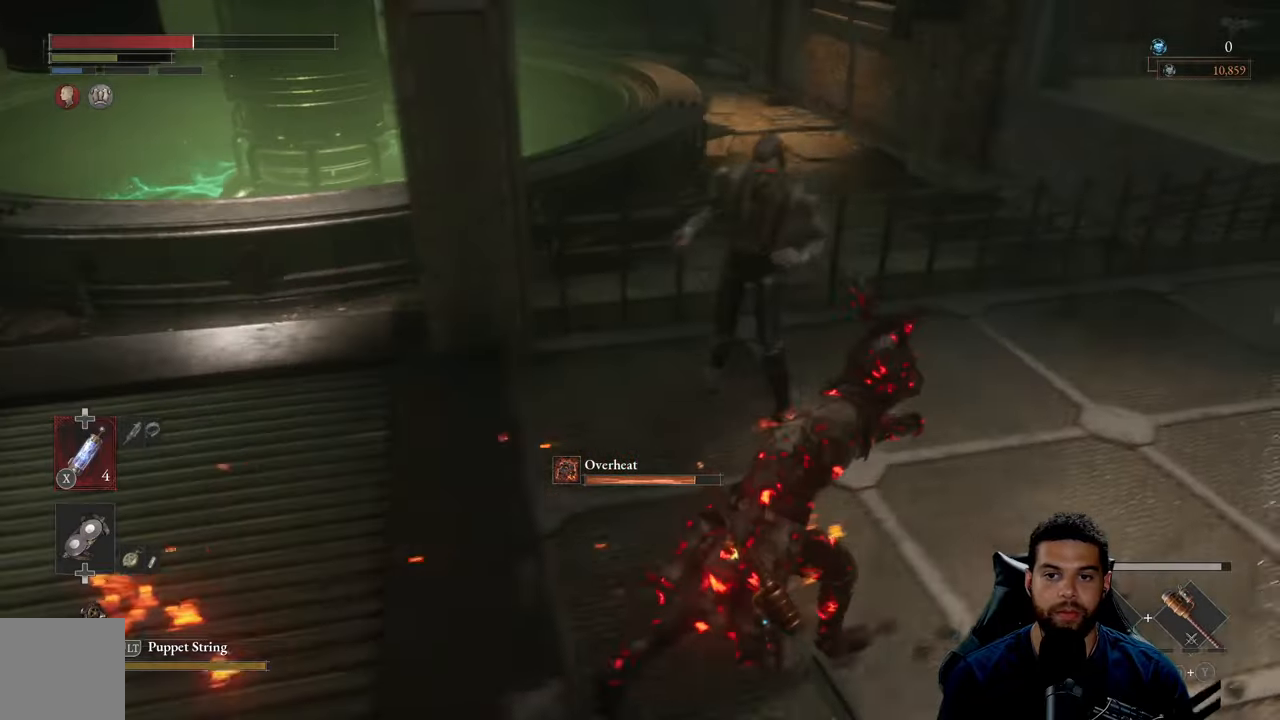
{"buttons": ["B"], "left_stick": "up-right", "right_stick": "center", "events": [[250, "left_stick", "up"], [467, "left_stick", "up-right"]]}